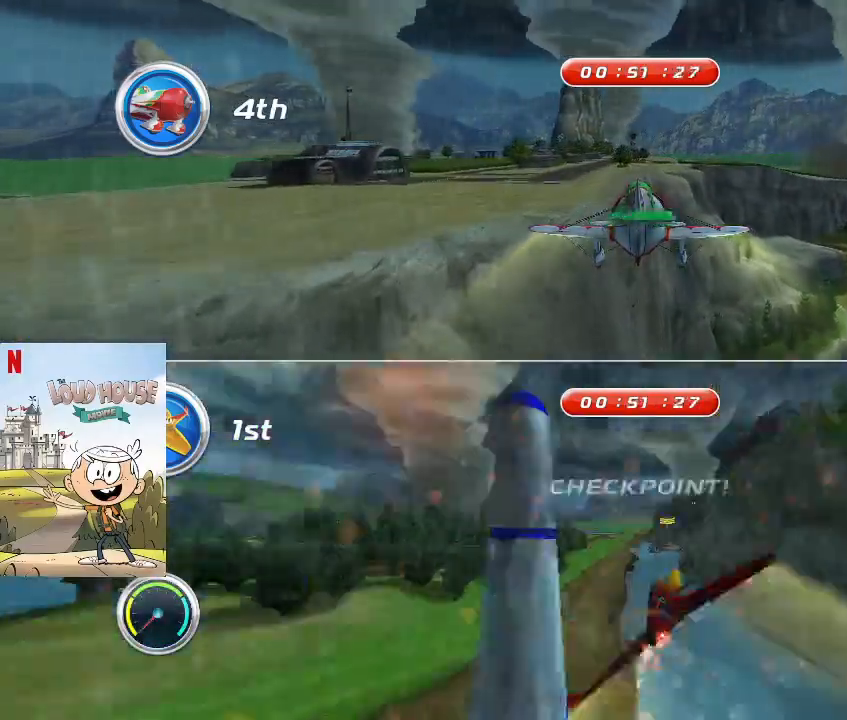
Gameplay with keyboard and mouse; each line is a JSON object with the keys and mouse buttons held at the frame after it. "events" lists presses ("down") and releases ("up") of "1", "2", "3", "4", "5", "a", "alt", "c", "caps_lock", "ctrl", "d", "e", "f", "g", "q", "r", "s", "shift", "space", "t", "tab", "v", "w", "x", "z", "mouse_left", "mouse_wheel" and "mouse_right" between this image and that frame as [ms after this image, input, new state], when the widget could be followed in between. "mouse_left", "mouse_wheel", "mouse_right" = the "left", "wheel", "right" buttons of the "mouse" list. No other keys are recorded. "wheel" means that the mouse wheel is clicked or scrolled. Not read: mouse_move.
{"keys": [], "mouse": [], "events": [[67, "a", "up"], [500, "space", "up"]]}
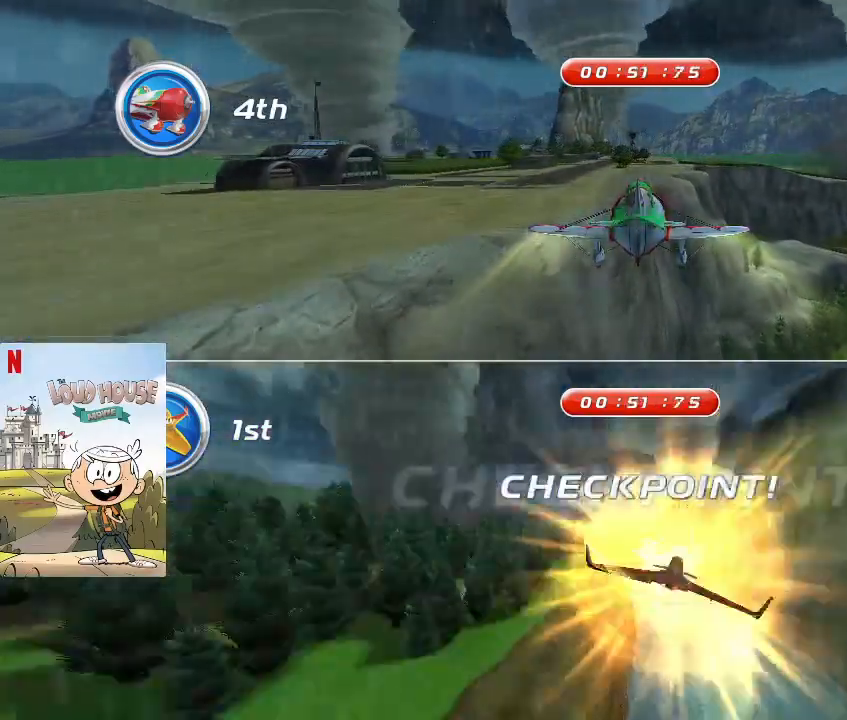
{"keys": ["space"], "mouse": [], "events": [[133, "space", "down"]]}
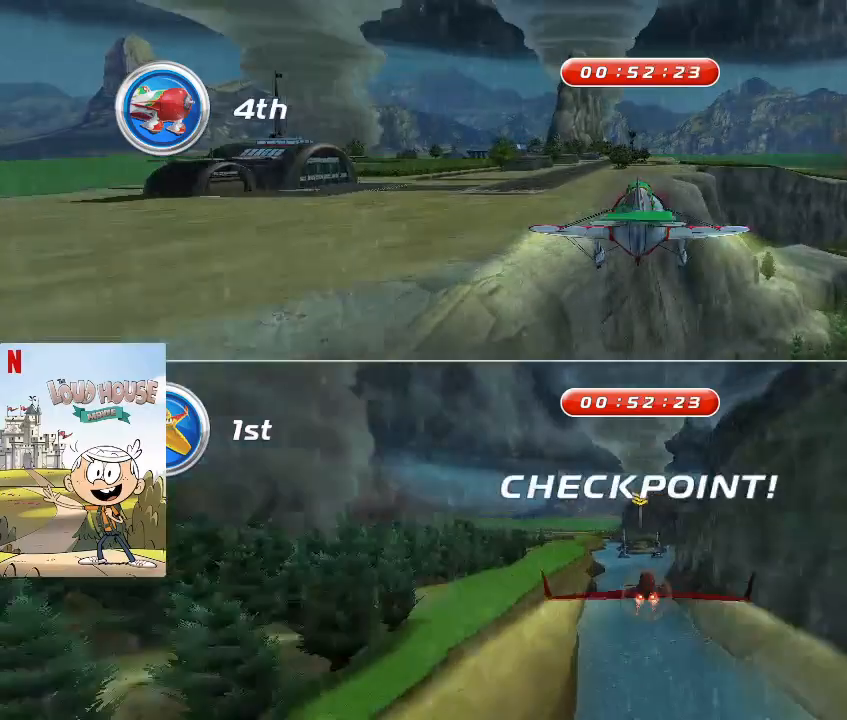
{"keys": ["space"], "mouse": [], "events": []}
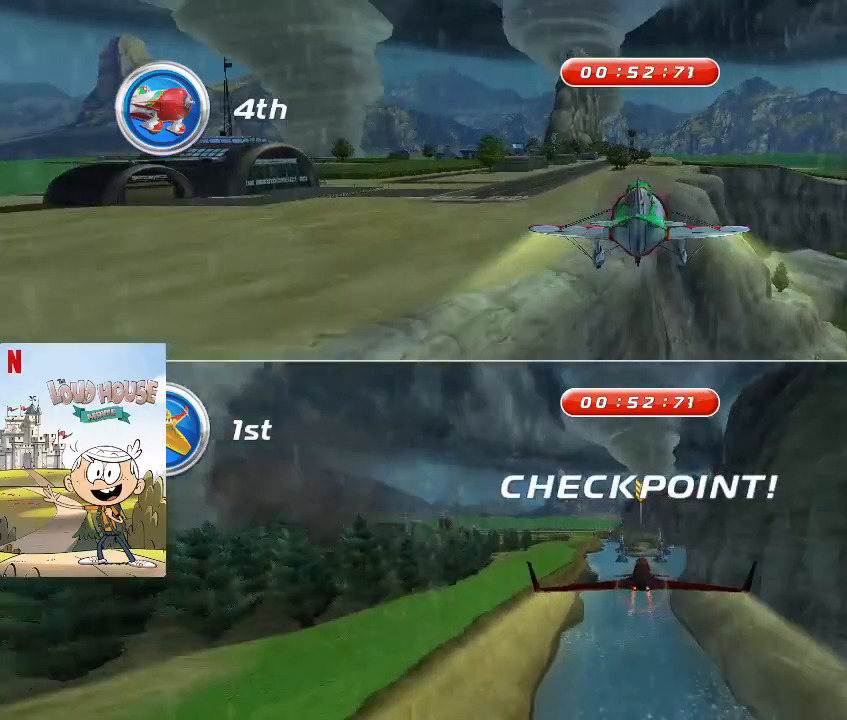
{"keys": ["space"], "mouse": [], "events": [[300, "s", "down"], [433, "s", "up"]]}
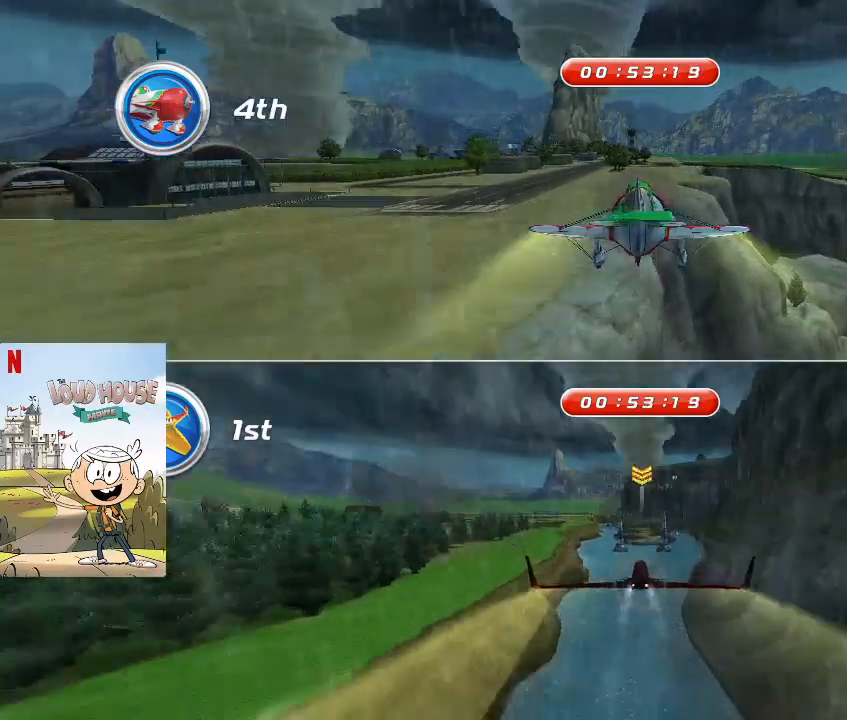
{"keys": ["space"], "mouse": [], "events": [[300, "space", "up"], [467, "space", "down"]]}
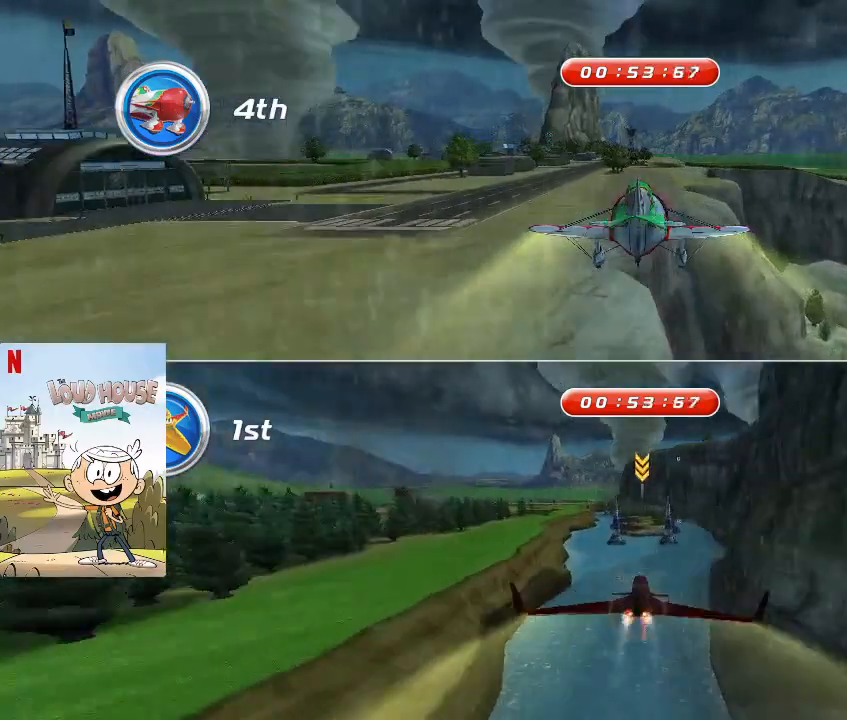
{"keys": ["space"], "mouse": [], "events": [[433, "a", "down"], [467, "a", "up"]]}
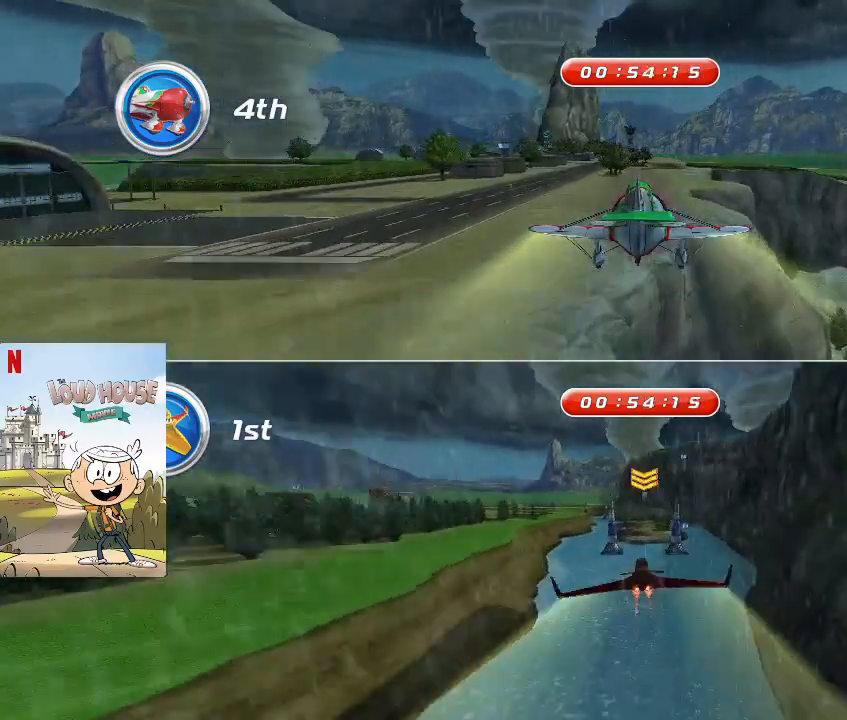
{"keys": ["space"], "mouse": [], "events": [[333, "d", "down"], [400, "d", "up"]]}
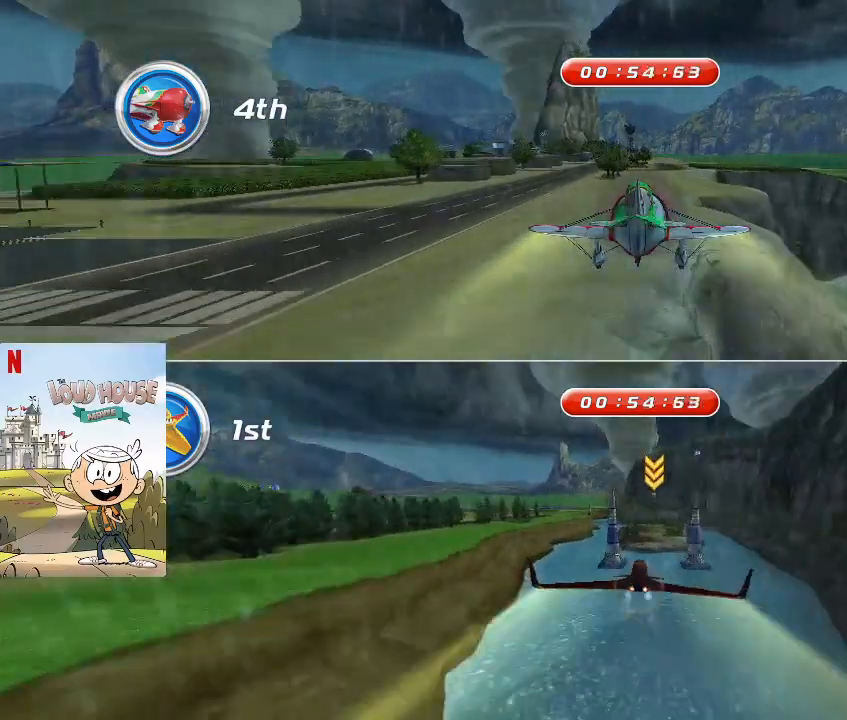
{"keys": ["space"], "mouse": [], "events": [[167, "a", "down"], [267, "a", "up"]]}
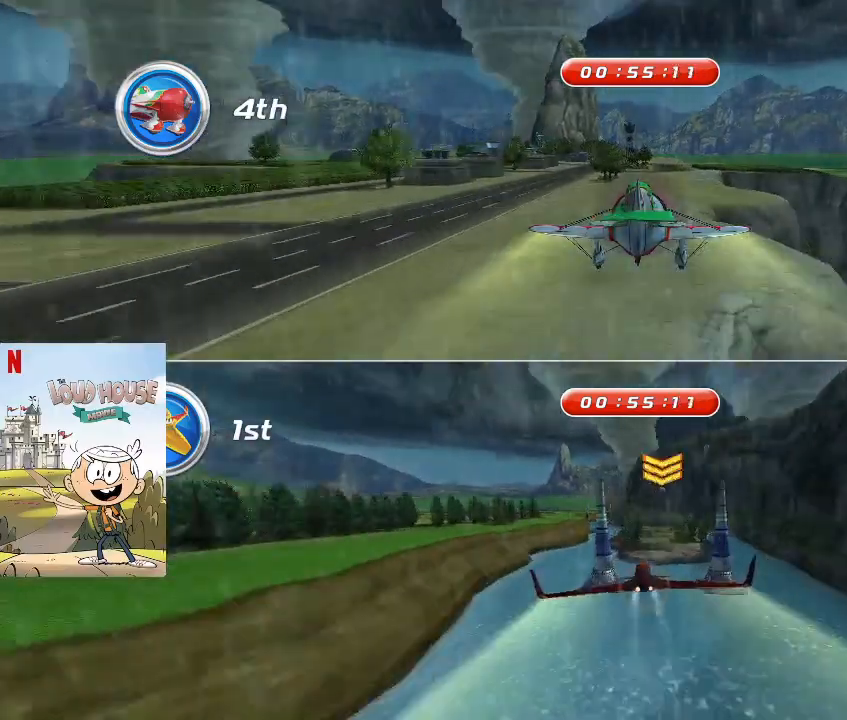
{"keys": ["space"], "mouse": [], "events": [[367, "space", "up"], [500, "space", "down"]]}
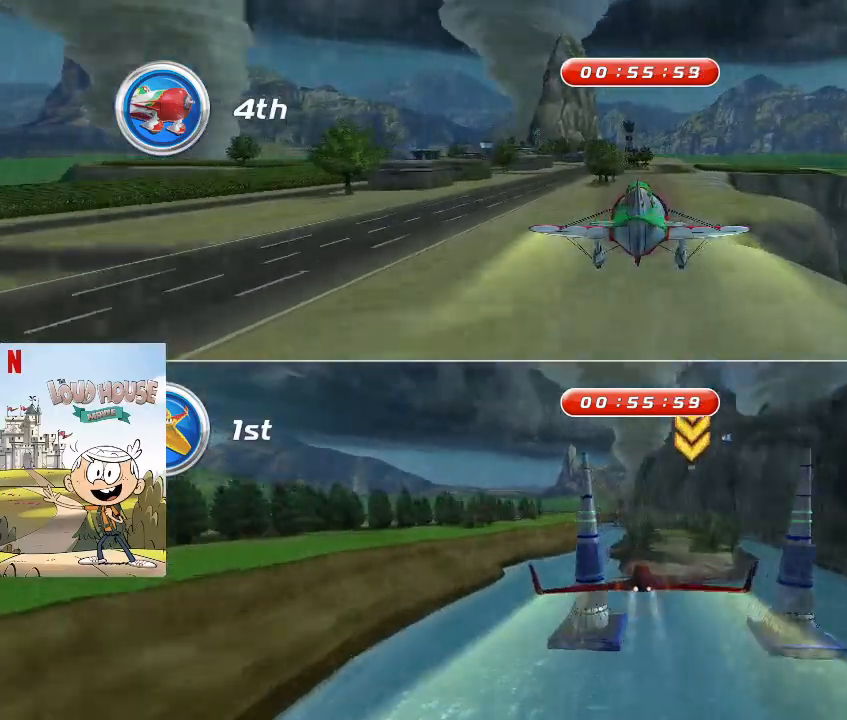
{"keys": ["space"], "mouse": [], "events": [[233, "a", "down"], [367, "a", "up"]]}
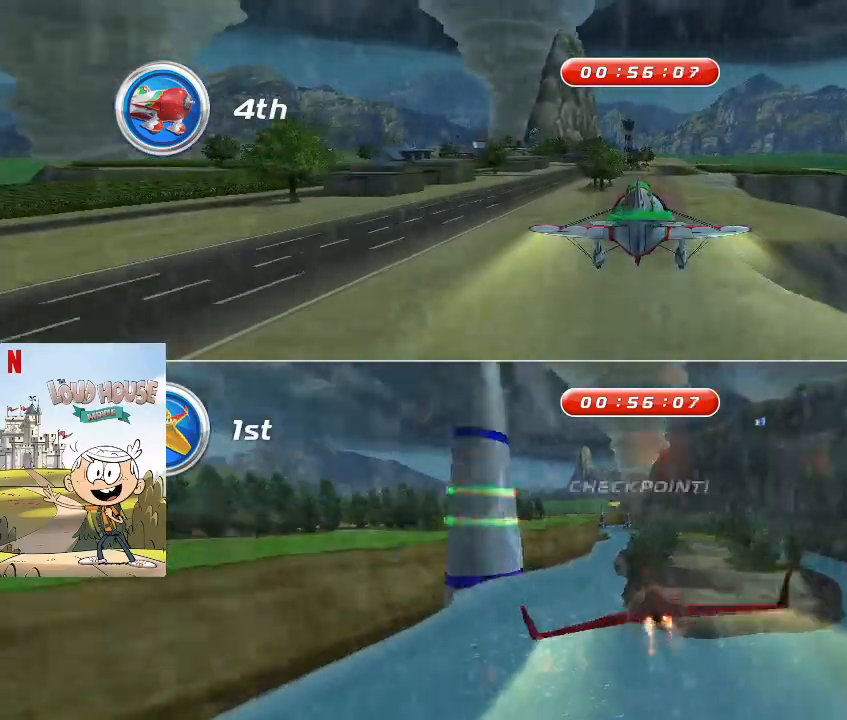
{"keys": ["space"], "mouse": [], "events": [[300, "d", "down"], [367, "d", "up"]]}
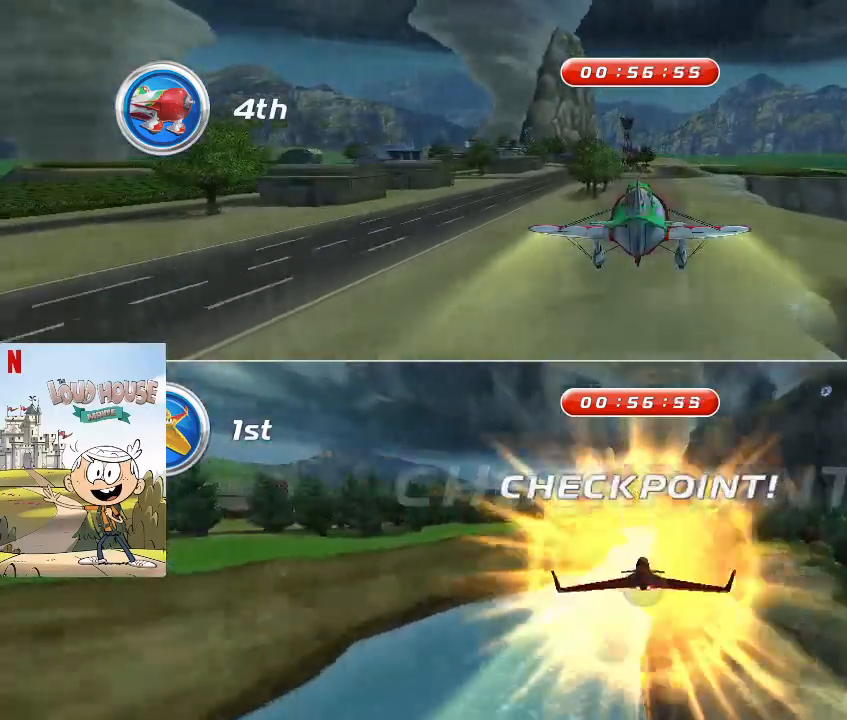
{"keys": ["space"], "mouse": [], "events": []}
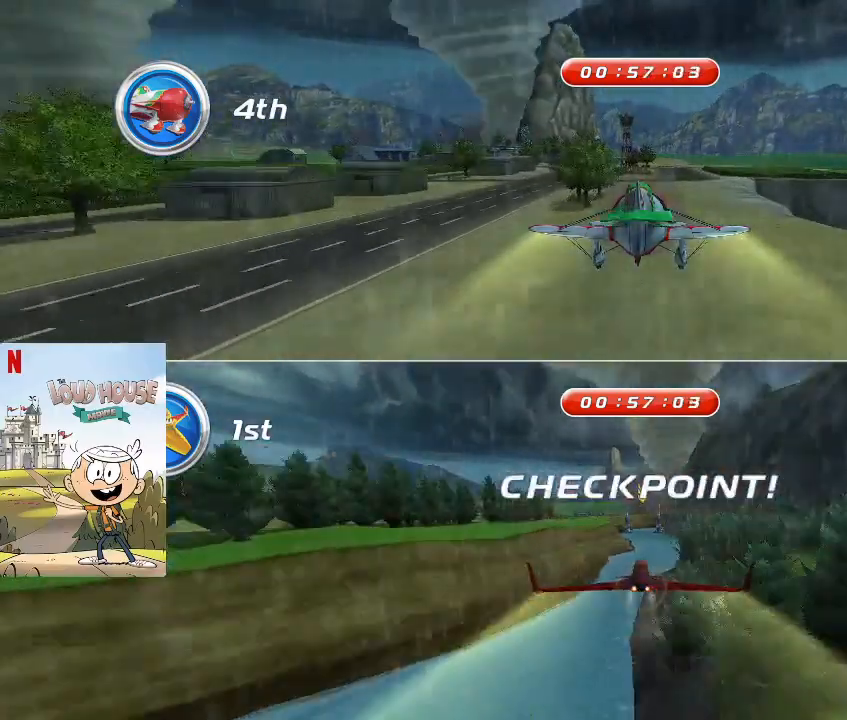
{"keys": ["space"], "mouse": [], "events": [[100, "space", "up"], [233, "space", "down"]]}
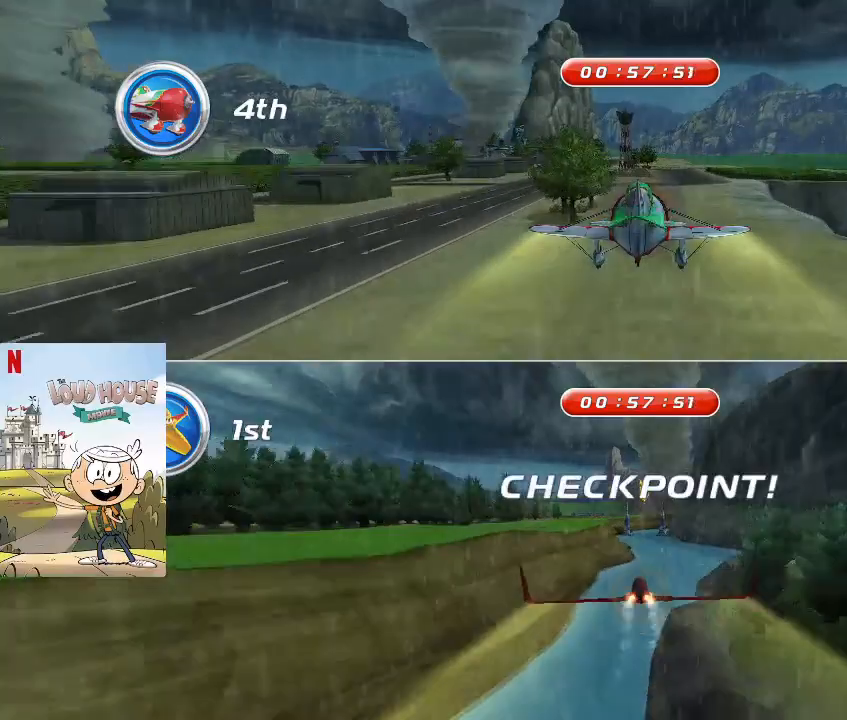
{"keys": ["space"], "mouse": [], "events": []}
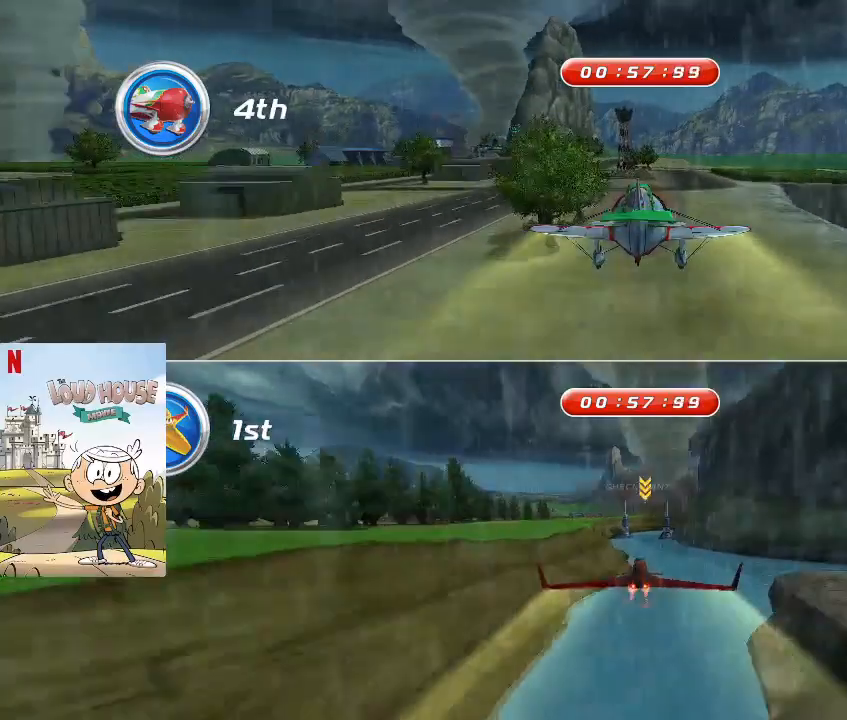
{"keys": ["space"], "mouse": [], "events": []}
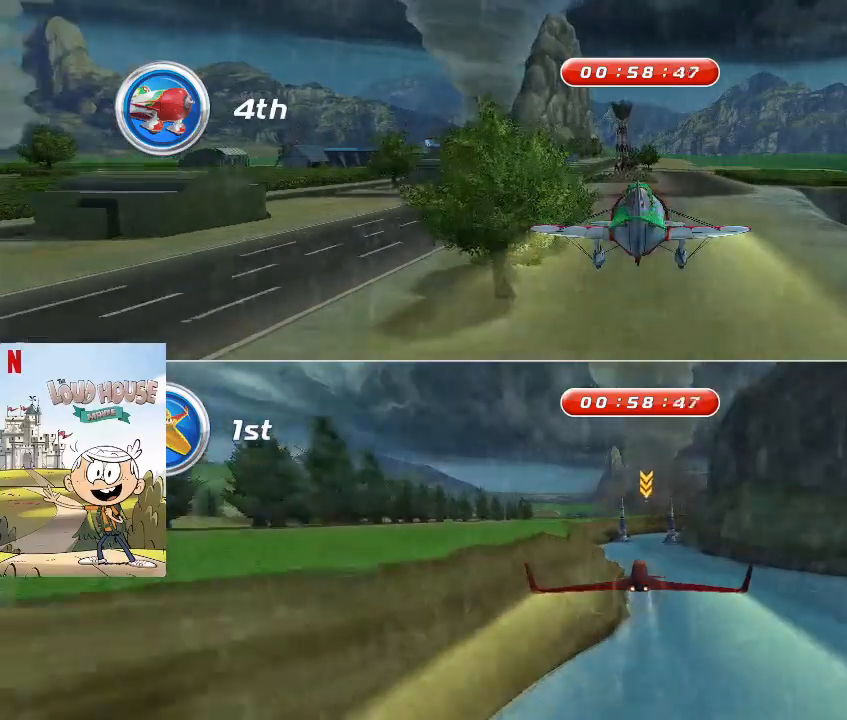
{"keys": ["space"], "mouse": [], "events": [[200, "space", "up"], [400, "space", "down"]]}
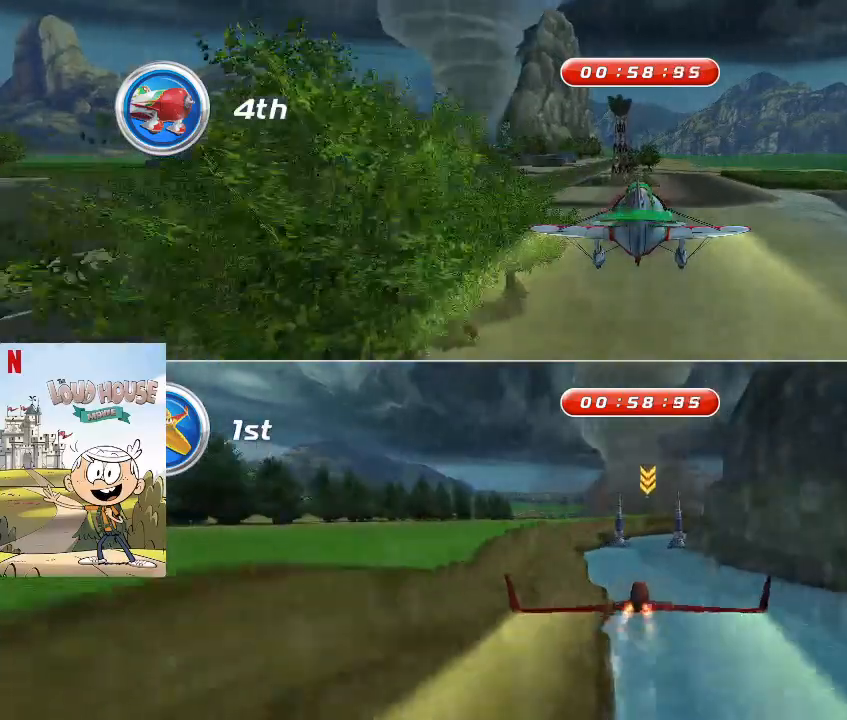
{"keys": ["space"], "mouse": [], "events": [[267, "d", "down"], [367, "d", "up"]]}
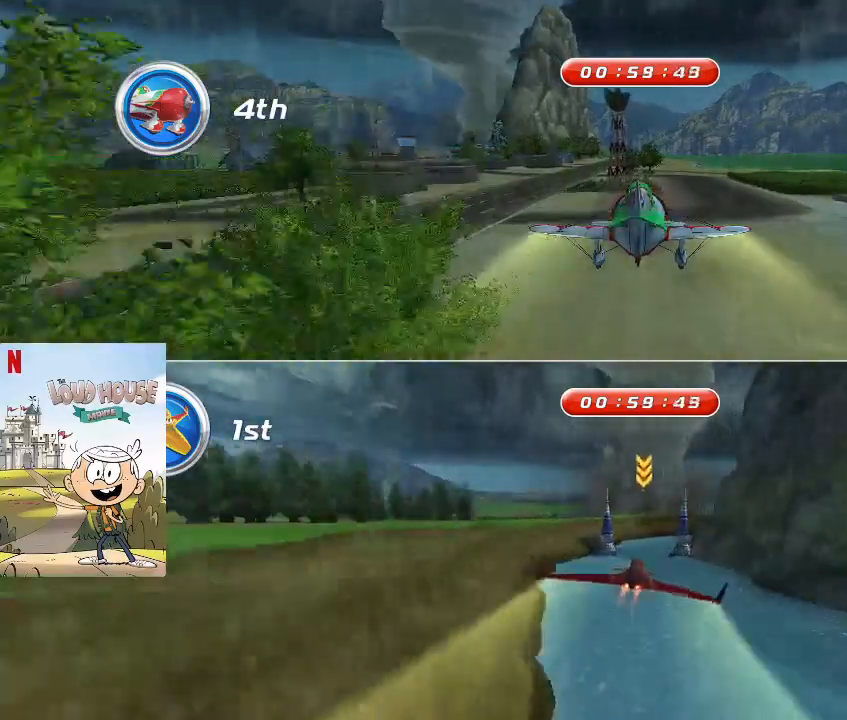
{"keys": ["space"], "mouse": [], "events": [[433, "w", "down"], [500, "w", "up"]]}
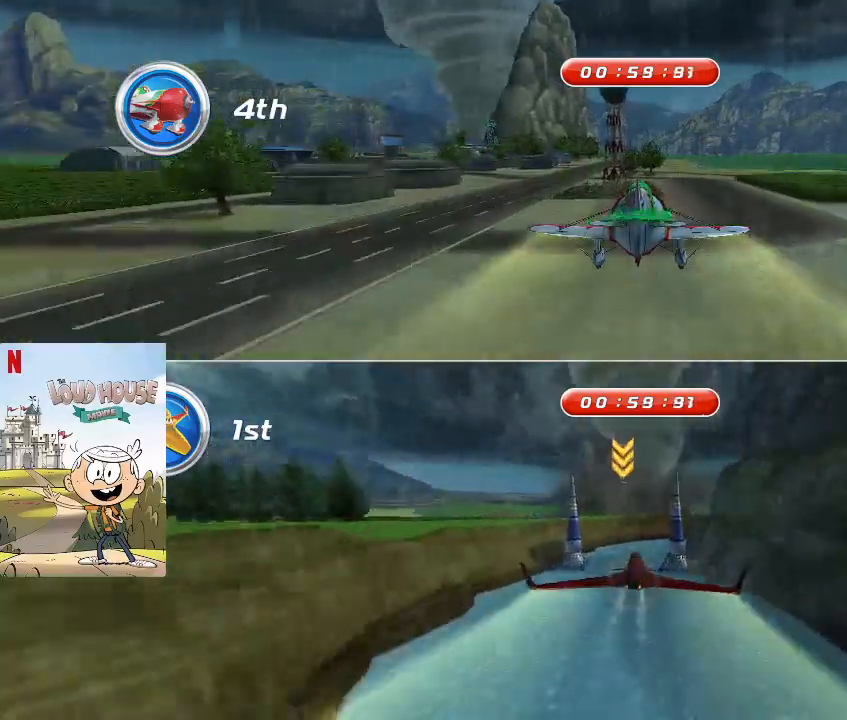
{"keys": [], "mouse": [], "events": [[233, "d", "down"], [400, "d", "up"], [433, "space", "up"]]}
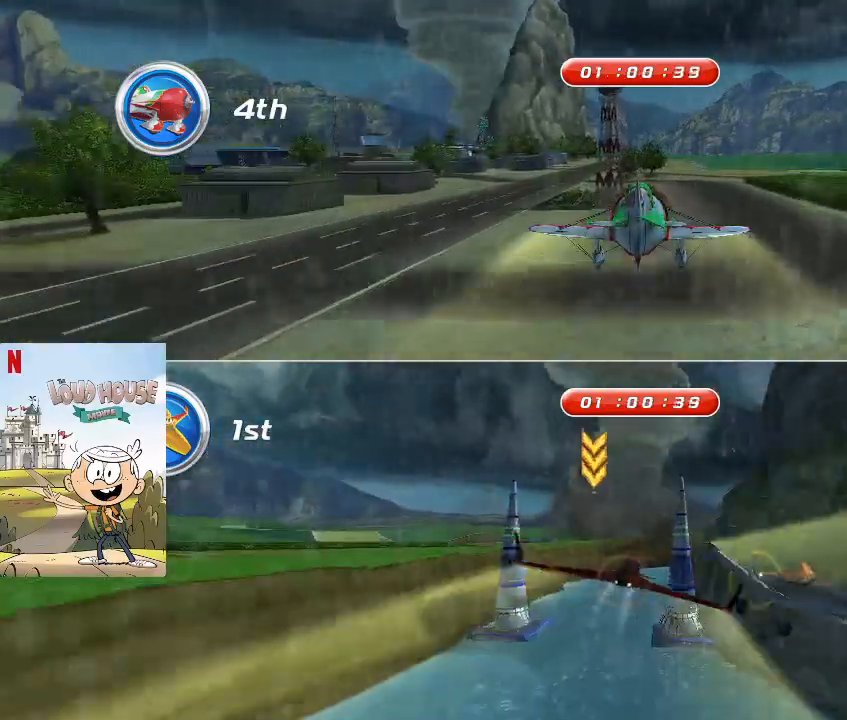
{"keys": ["space"], "mouse": [], "events": [[67, "space", "down"]]}
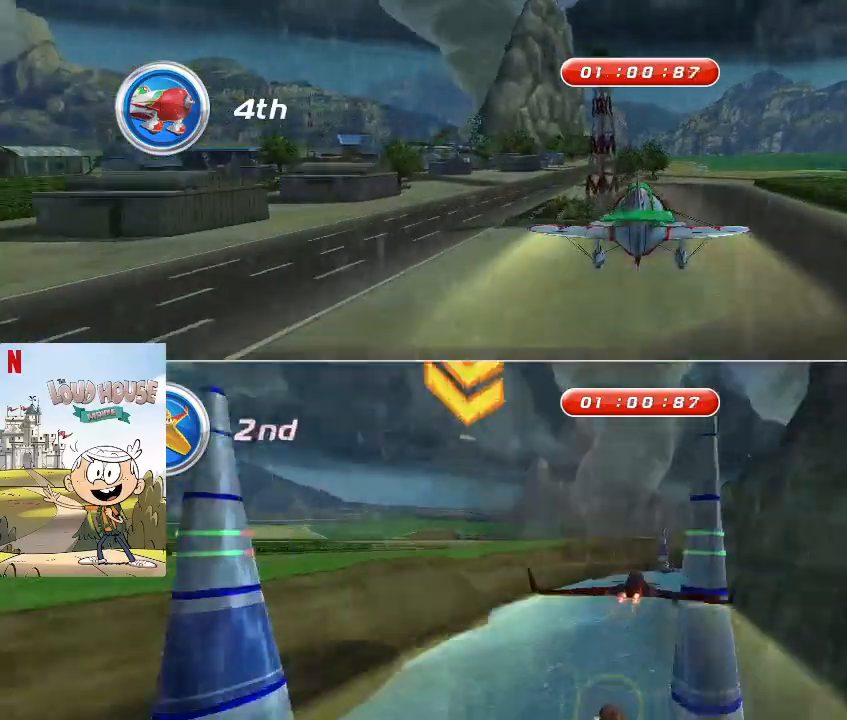
{"keys": ["space"], "mouse": [], "events": [[33, "s", "down"], [200, "s", "up"], [367, "d", "down"], [467, "d", "up"]]}
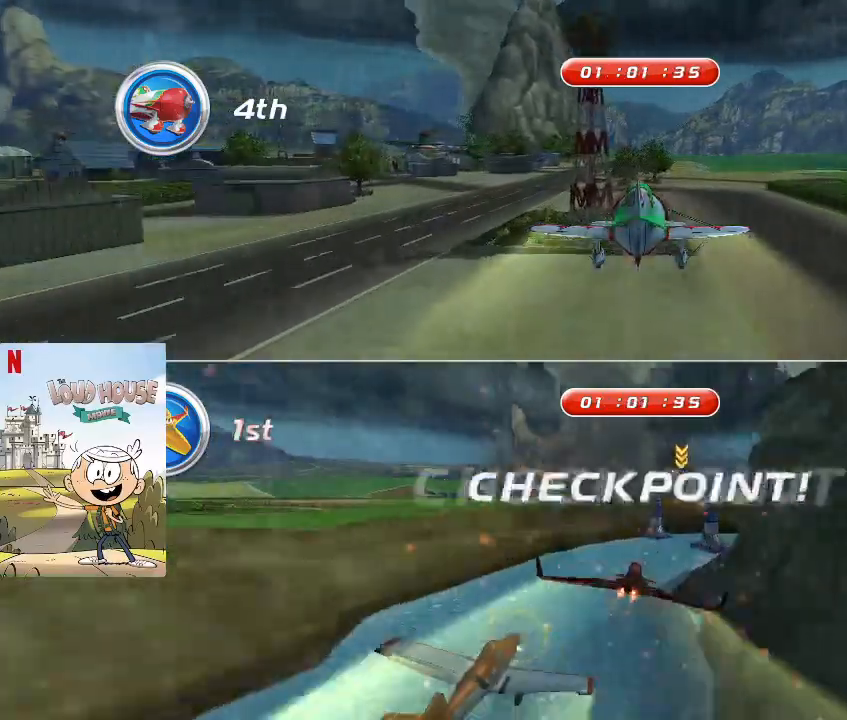
{"keys": ["space"], "mouse": [], "events": [[400, "w", "down"], [467, "w", "up"]]}
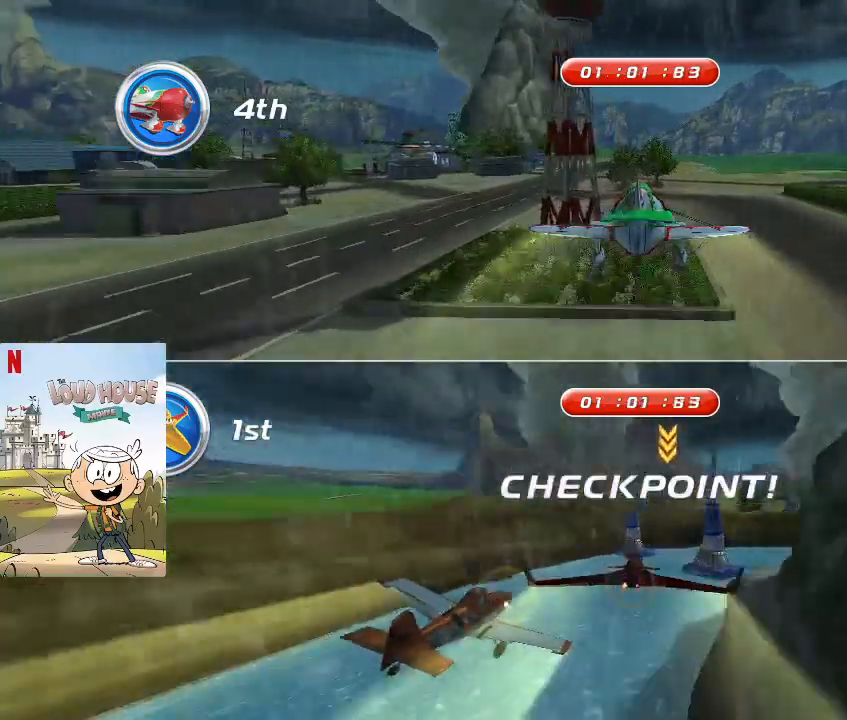
{"keys": [], "mouse": [], "events": [[167, "d", "down"], [433, "d", "up"], [500, "space", "up"]]}
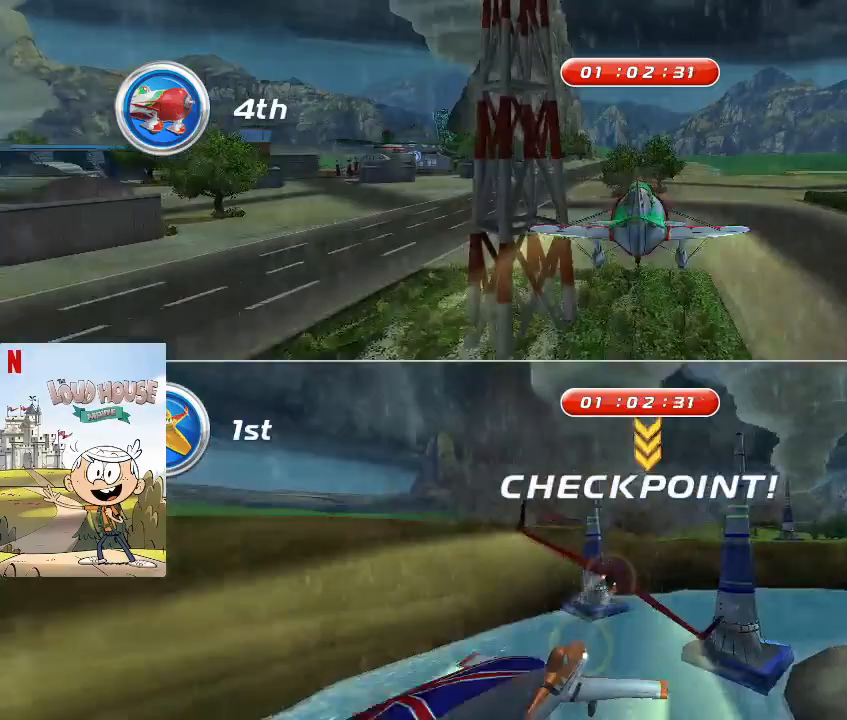
{"keys": ["d", "space"], "mouse": [], "events": [[100, "d", "down"], [100, "space", "down"], [333, "d", "up"], [400, "d", "down"]]}
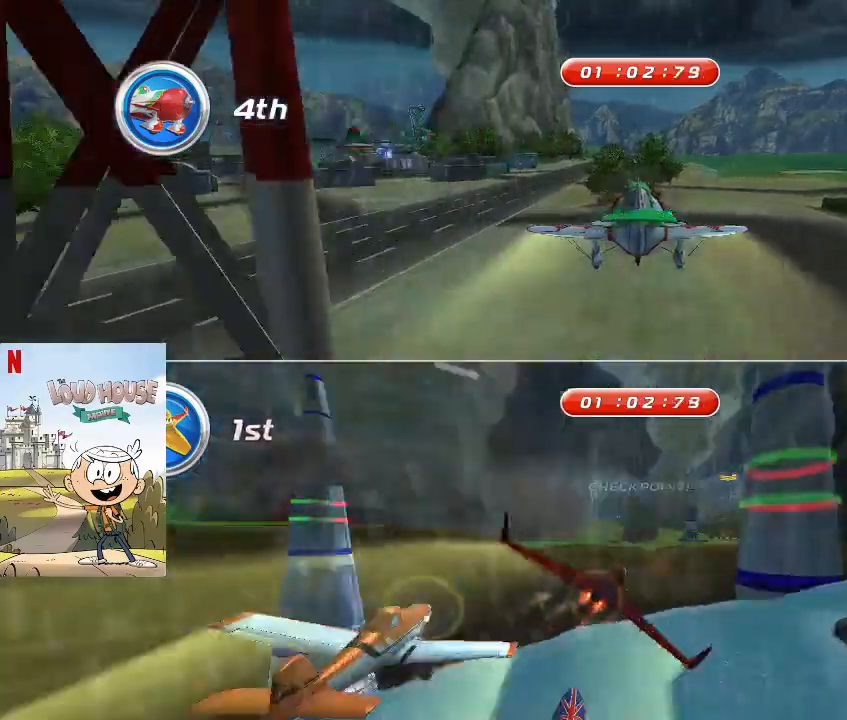
{"keys": ["a", "space"], "mouse": [], "events": [[67, "d", "up"], [400, "a", "down"]]}
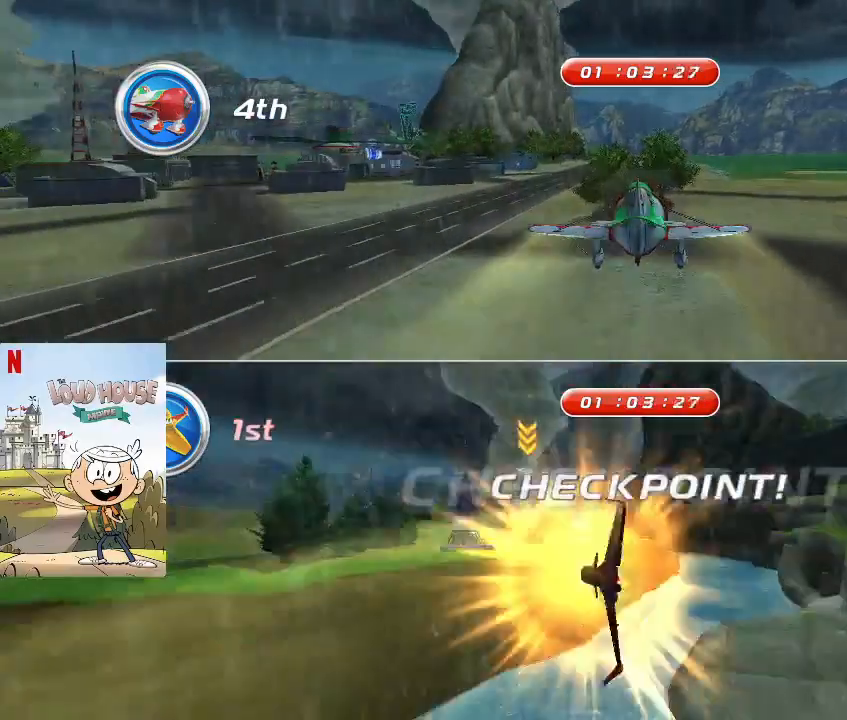
{"keys": ["a", "space"], "mouse": [], "events": [[133, "w", "down"], [200, "a", "up"], [200, "w", "up"], [400, "a", "down"]]}